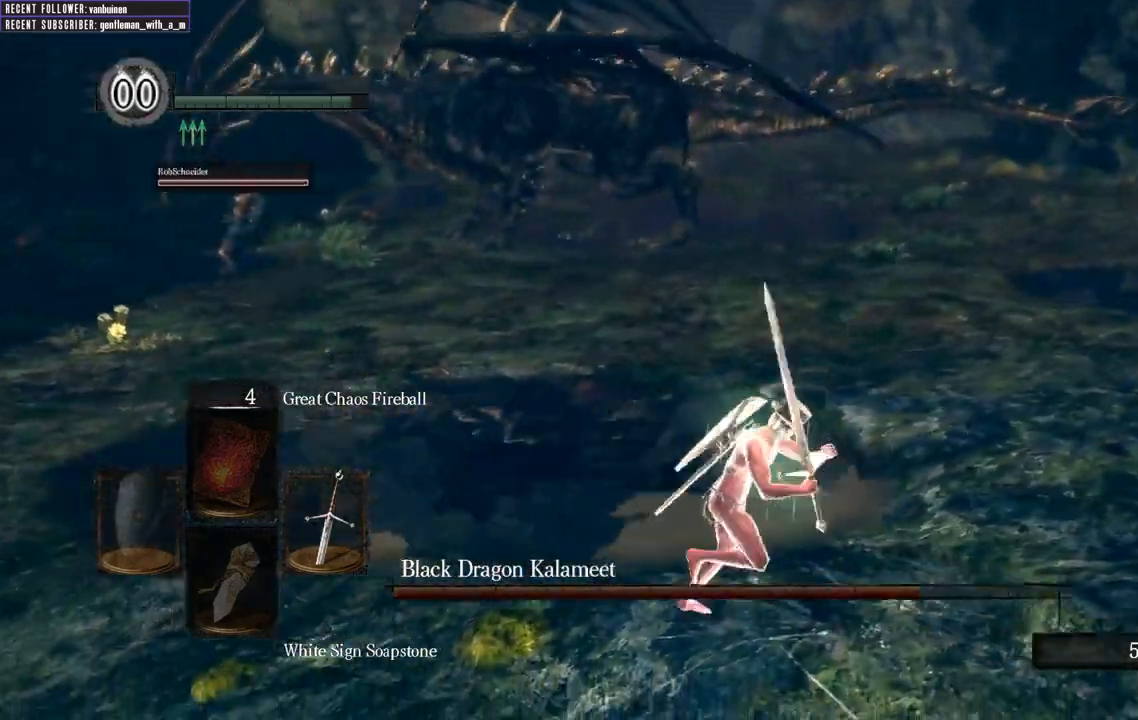
Gameplay with a controller (Xbox layout); each line is a JSON object with the inputs held at the frame after it (dt_ms = milliseconds from this image to that frame). "events" lists button and stick changes between this image and that frame as [ms after this image, input, new state], when the widget could be followed in between. Not read: L3.
{"dt_ms": 500, "buttons": ["B", "L1"], "left_stick": "down-right", "right_stick": "center", "events": [[67, "right_stick", "left"], [150, "left_stick", "down-right"], [283, "B", "down"], [283, "L1", "down"], [317, "right_stick", "center"]]}
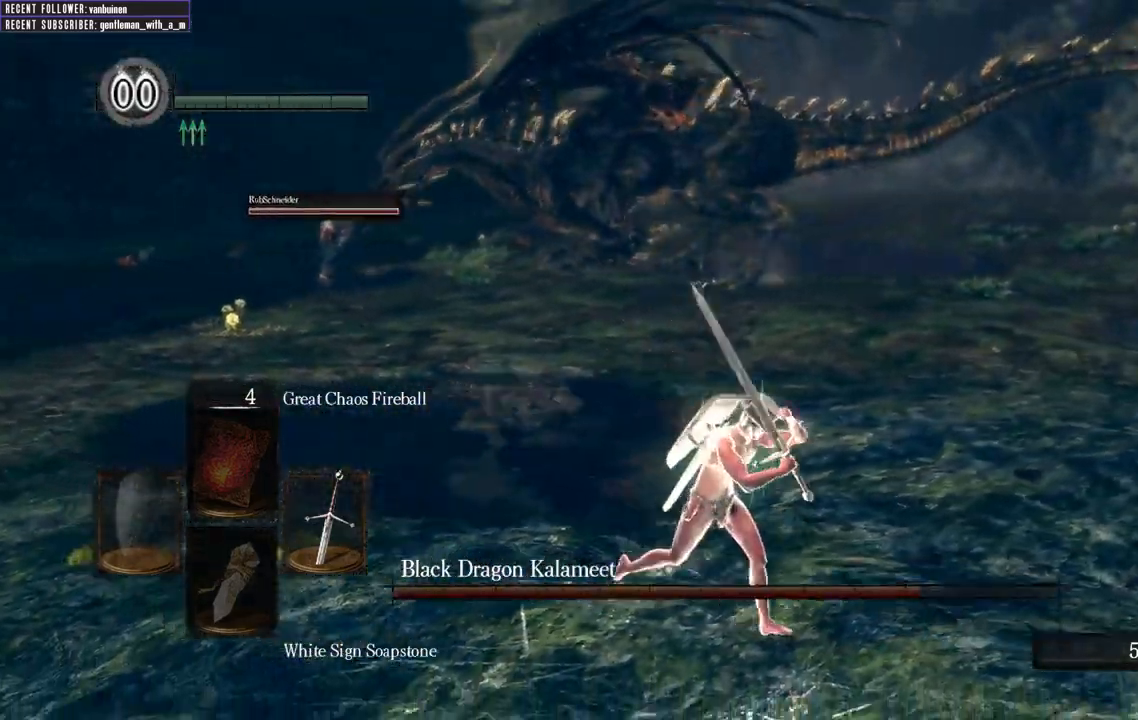
{"dt_ms": 500, "buttons": ["B", "L1"], "left_stick": "down-right", "right_stick": "center", "events": [[100, "right_stick", "left"], [300, "right_stick", "center"]]}
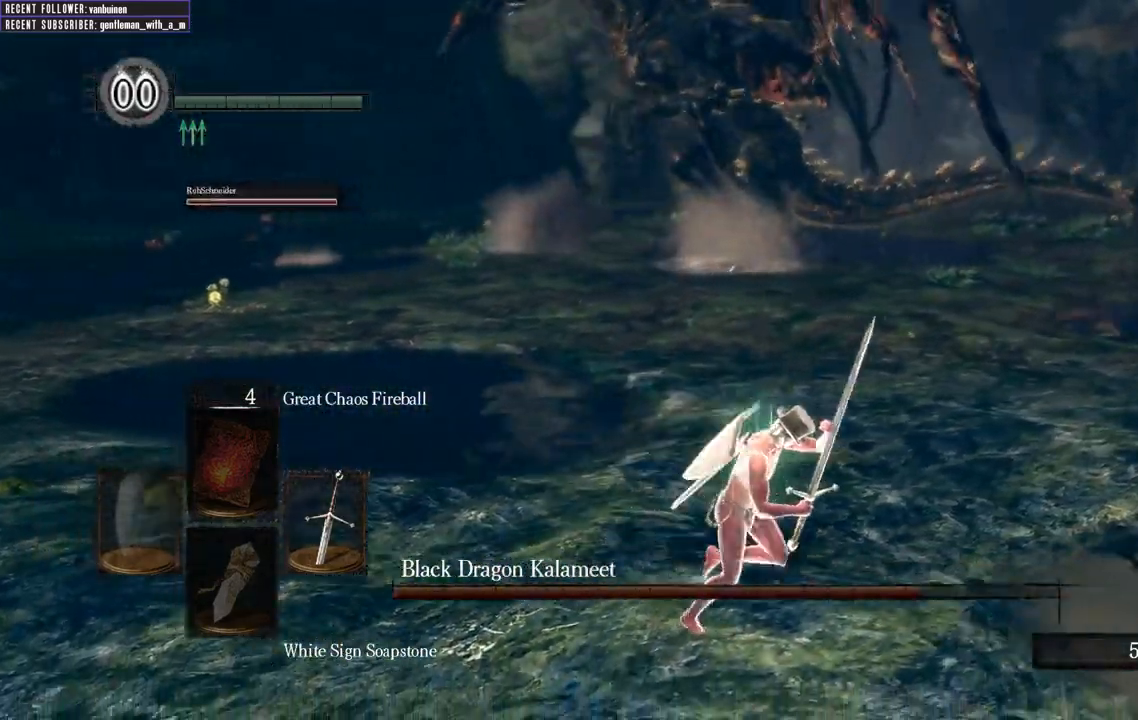
{"dt_ms": 500, "buttons": ["B", "L1"], "left_stick": "up-right", "right_stick": "left"}
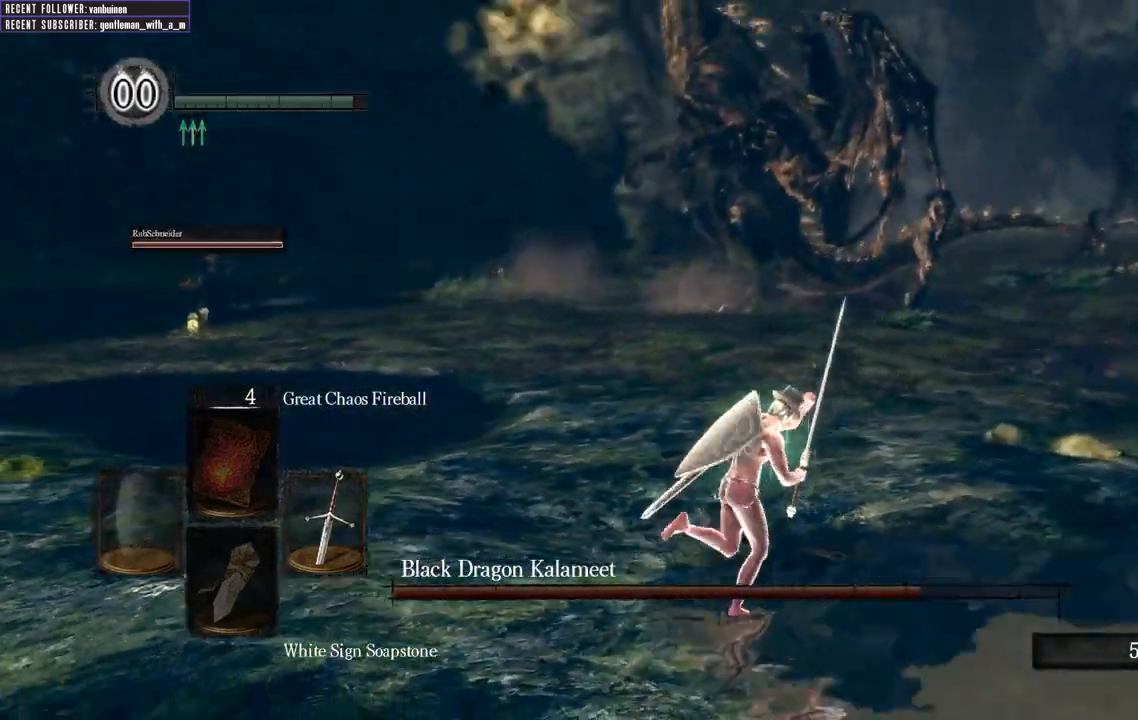
{"dt_ms": 1000, "buttons": ["B", "L1"], "left_stick": "up-right", "right_stick": "left"}
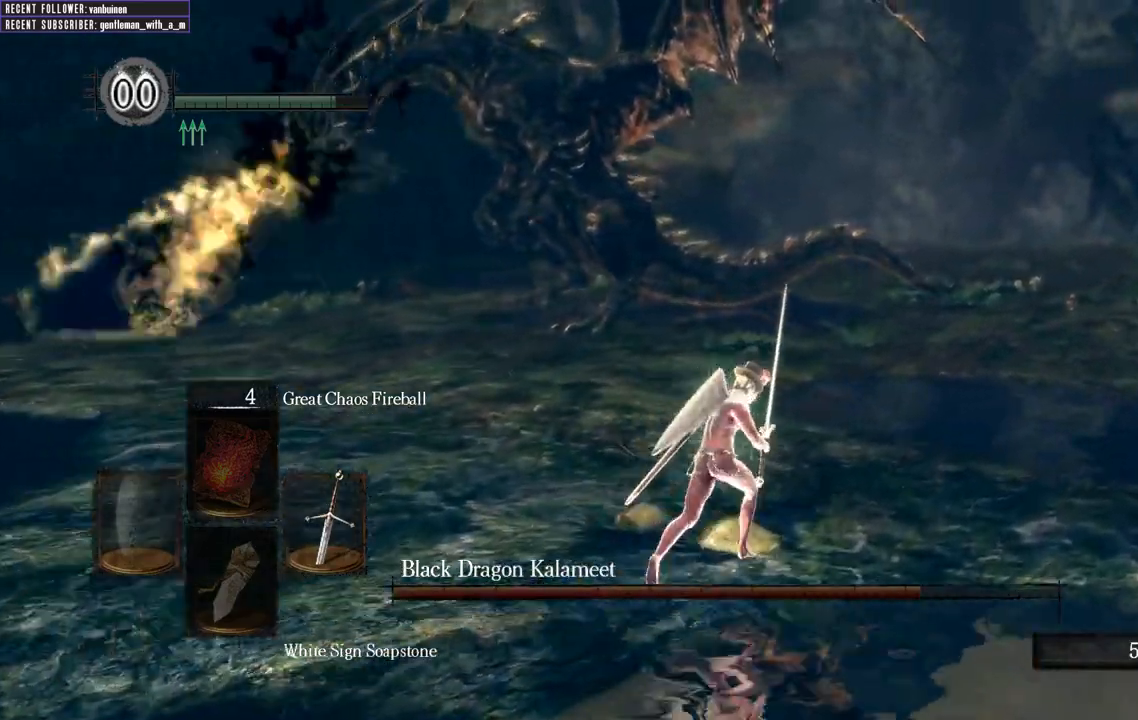
{"dt_ms": 1000, "buttons": ["B", "L1"], "left_stick": "up-right", "right_stick": "center"}
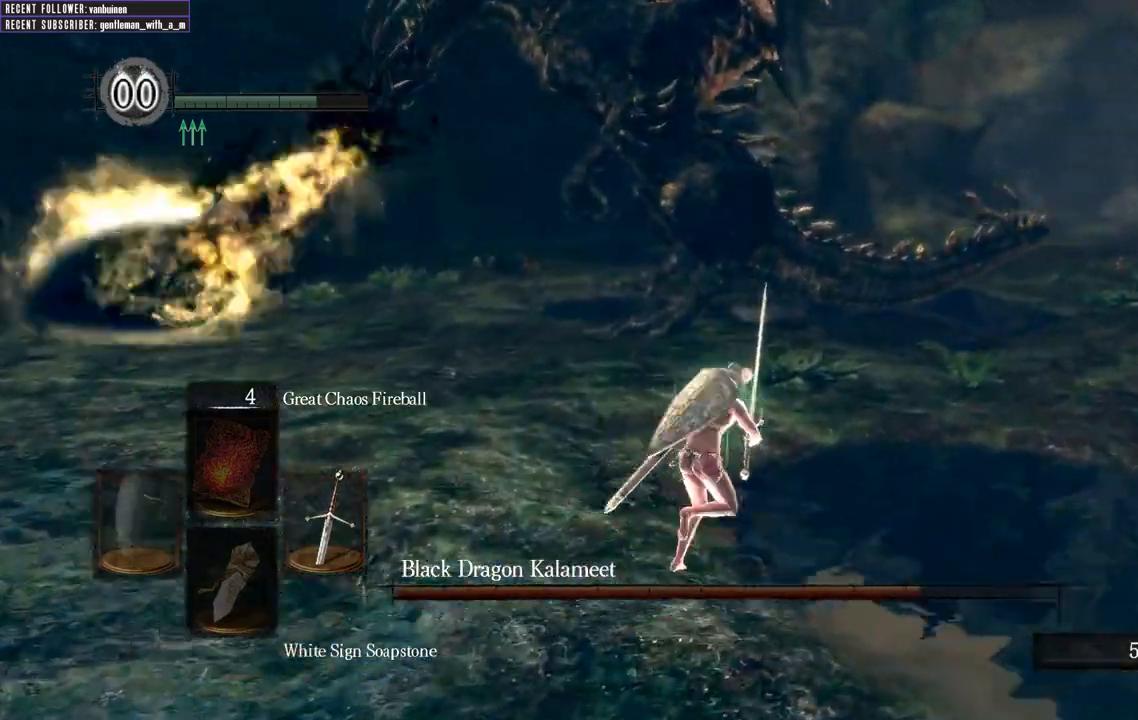
{"dt_ms": 500, "buttons": ["B", "L1"], "left_stick": "up-right", "right_stick": "center", "events": [[17, "right_stick", "left"], [250, "right_stick", "center"]]}
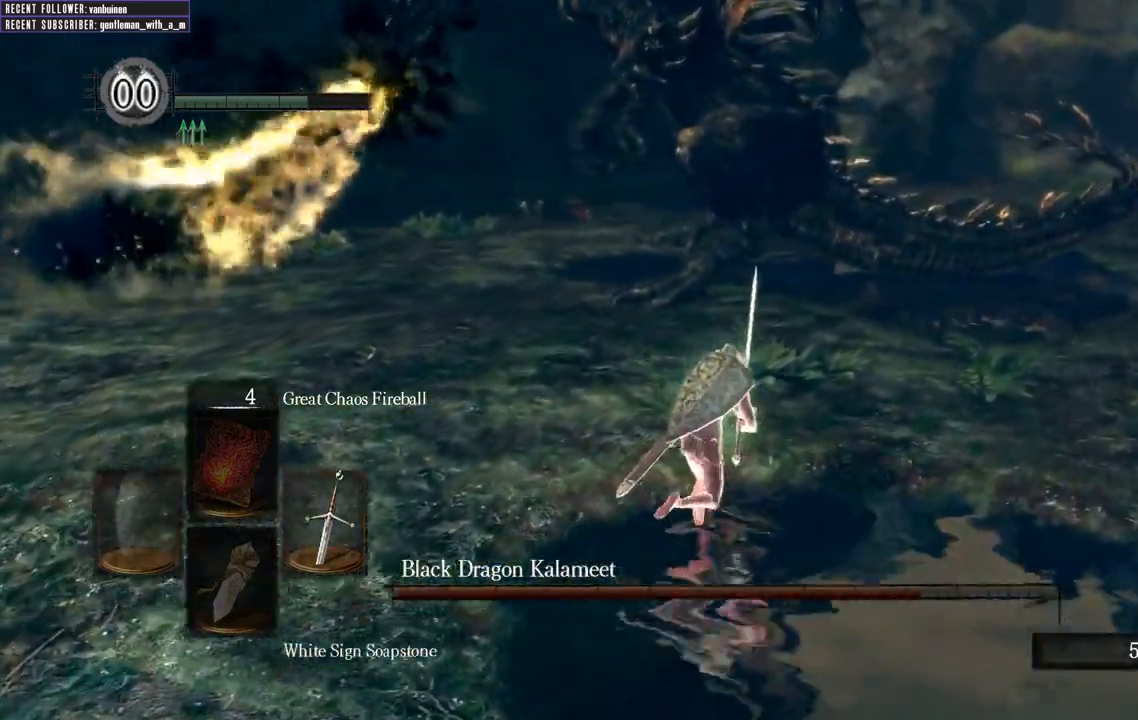
{"dt_ms": 500, "buttons": ["B"], "left_stick": "up", "right_stick": "center", "events": [[200, "L1", "up"], [467, "left_stick", "up"]]}
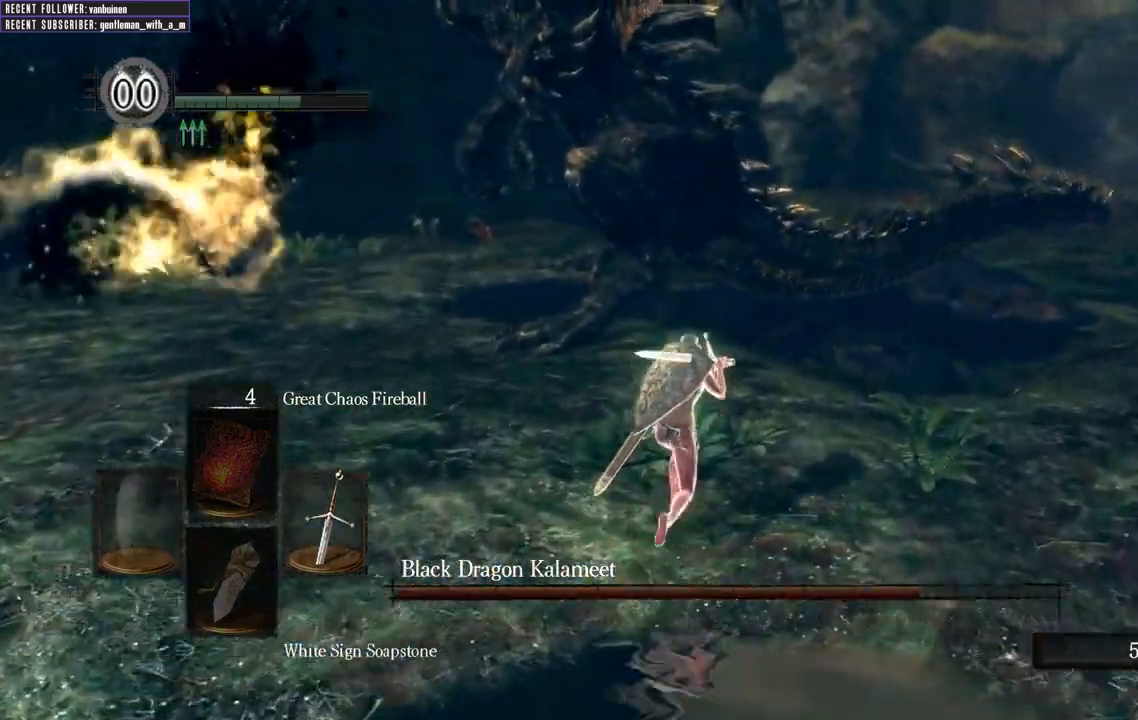
{"dt_ms": 500, "buttons": ["B"], "left_stick": "up", "right_stick": "center", "events": [[33, "right_stick", "left"], [100, "right_stick", "up-left"], [217, "right_stick", "up"], [333, "right_stick", "center"]]}
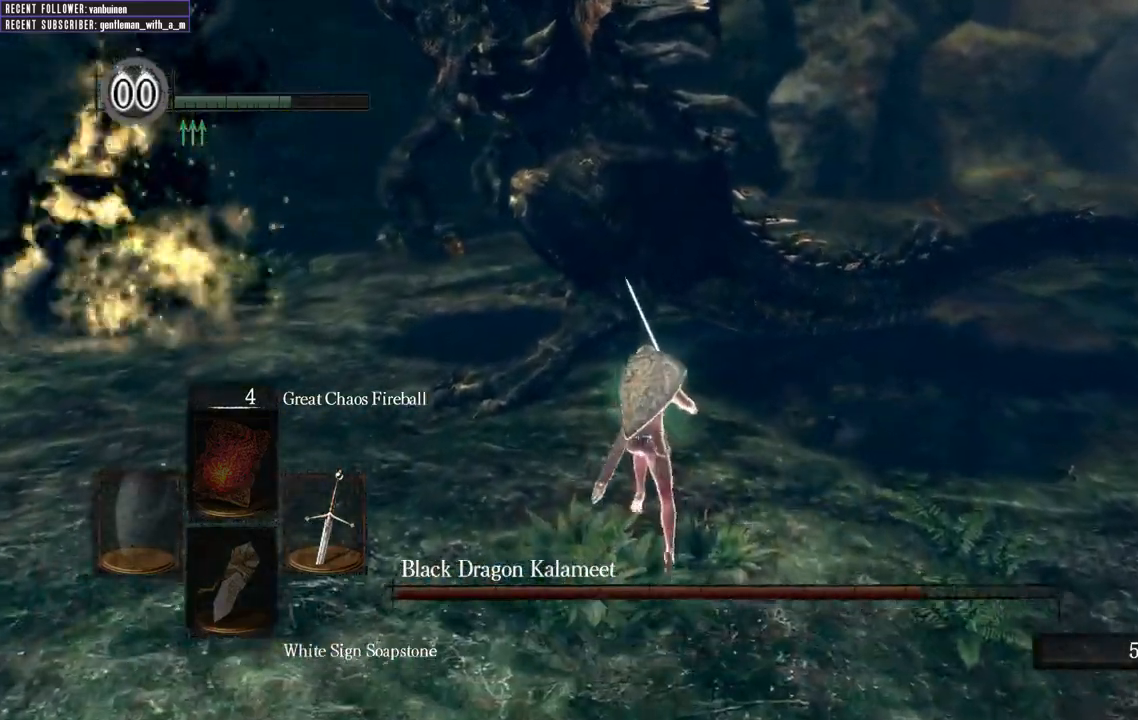
{"dt_ms": 500, "buttons": ["R1"], "left_stick": "up", "right_stick": "center", "events": [[83, "B", "up"], [350, "R1", "down"]]}
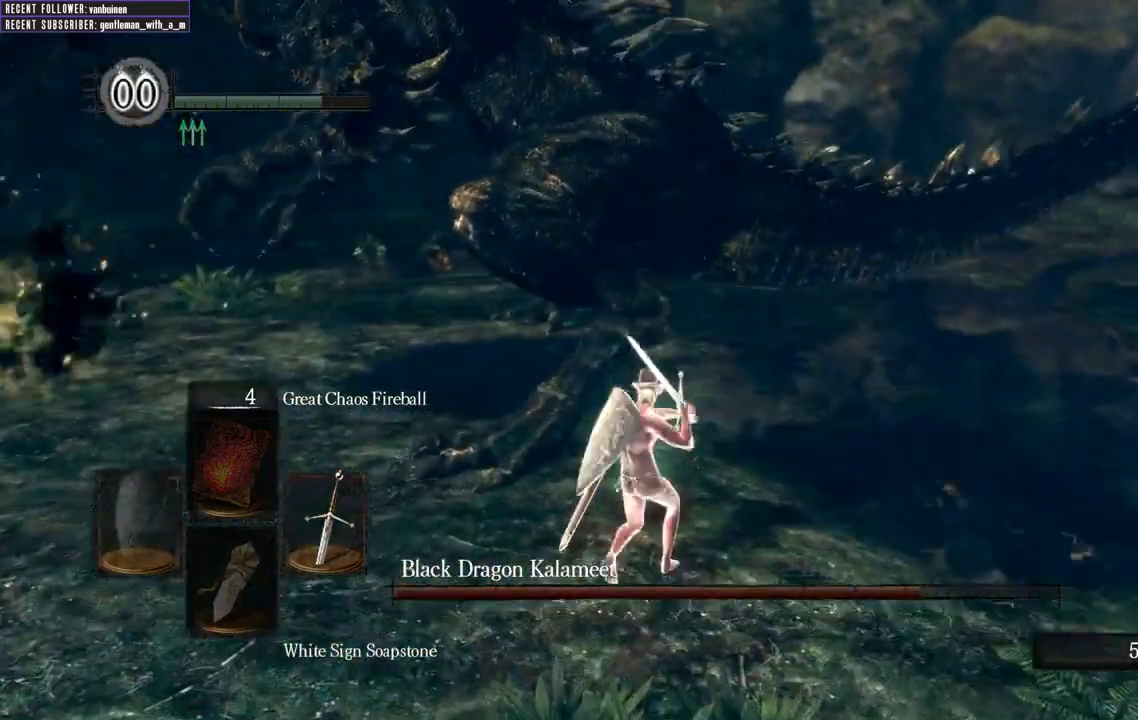
{"dt_ms": 500, "buttons": [], "left_stick": "up", "right_stick": "center", "events": [[100, "R1", "up"]]}
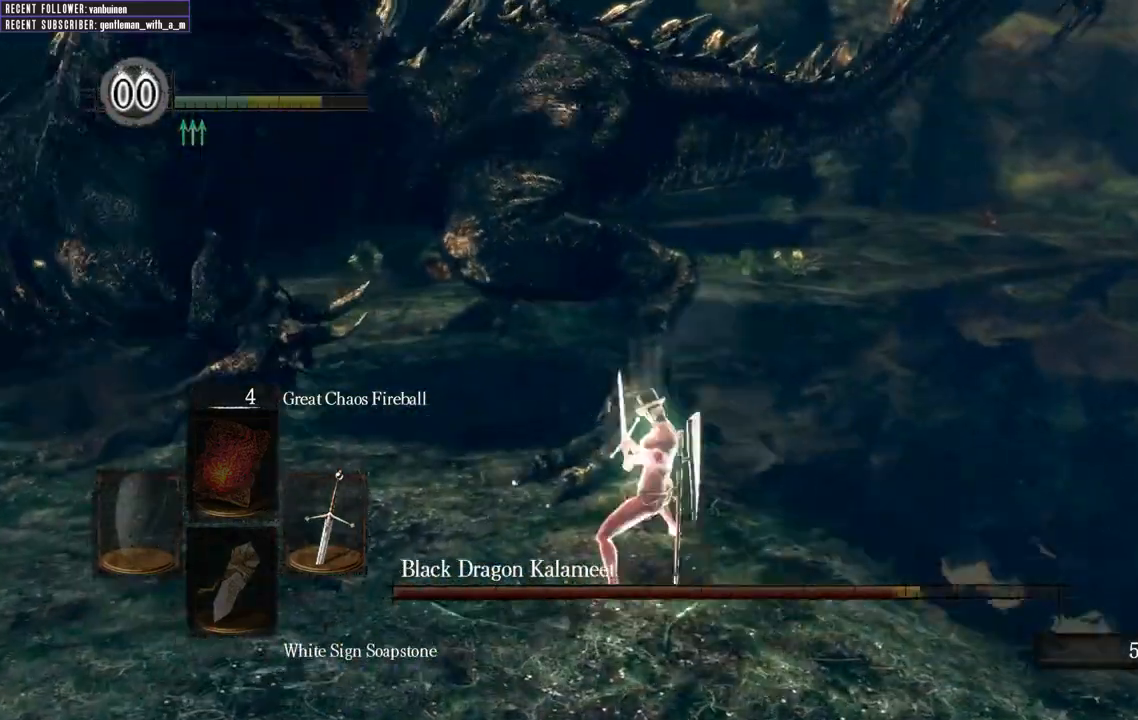
{"dt_ms": 500, "buttons": [], "left_stick": "up-right", "right_stick": "left", "events": [[167, "left_stick", "up-right"], [467, "right_stick", "left"]]}
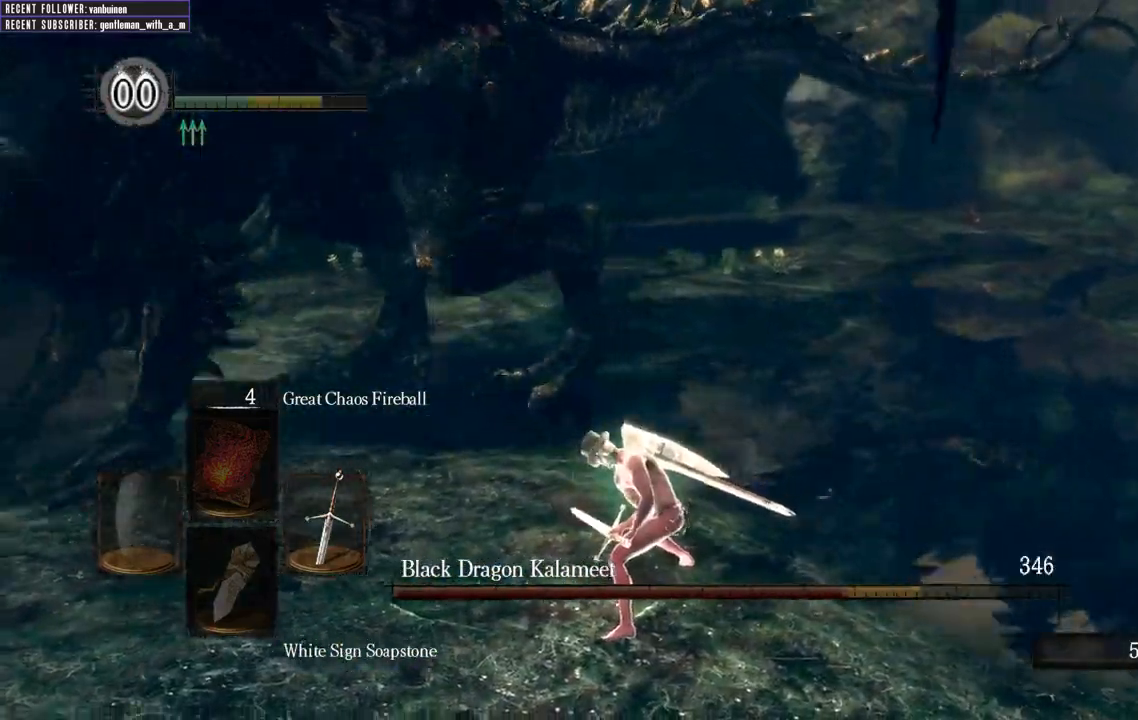
{"dt_ms": 500, "buttons": ["B", "L1"], "left_stick": "right", "right_stick": "center", "events": [[133, "left_stick", "right"], [217, "right_stick", "center"], [417, "B", "down"], [450, "L1", "down"]]}
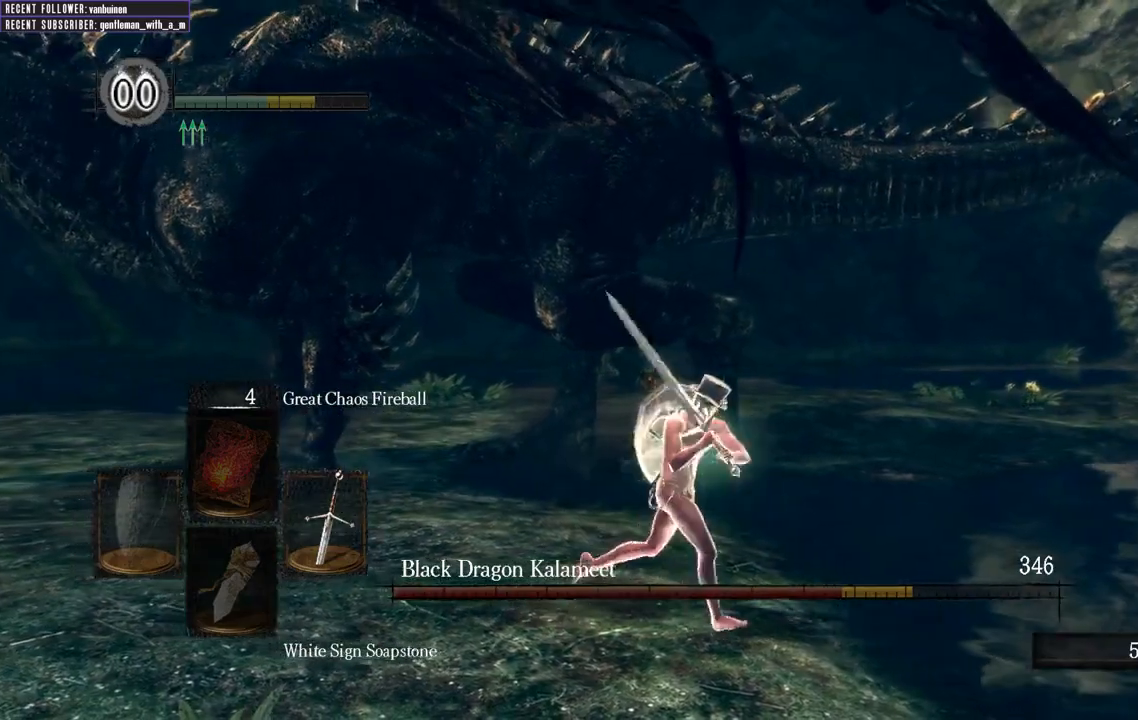
{"dt_ms": 500, "buttons": ["B", "L1"], "left_stick": "right", "right_stick": "left", "events": [[83, "right_stick", "left"]]}
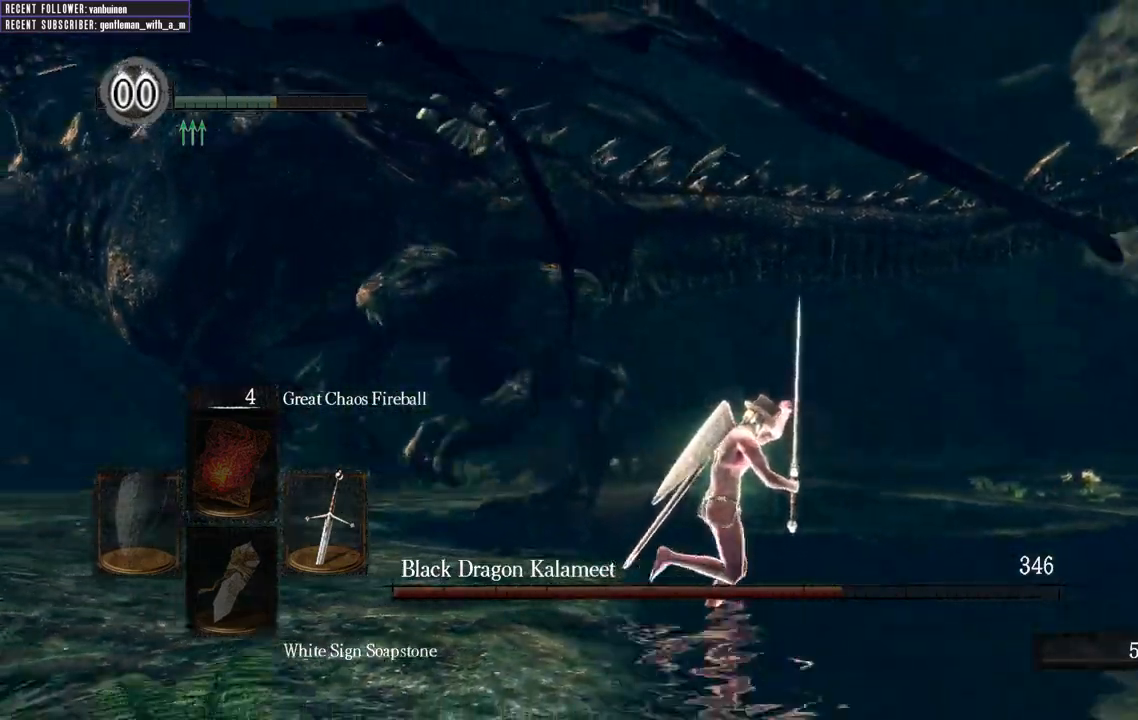
{"dt_ms": 500, "buttons": [], "left_stick": "right", "right_stick": "center", "events": [[217, "L1", "up"], [283, "B", "up"], [417, "right_stick", "center"]]}
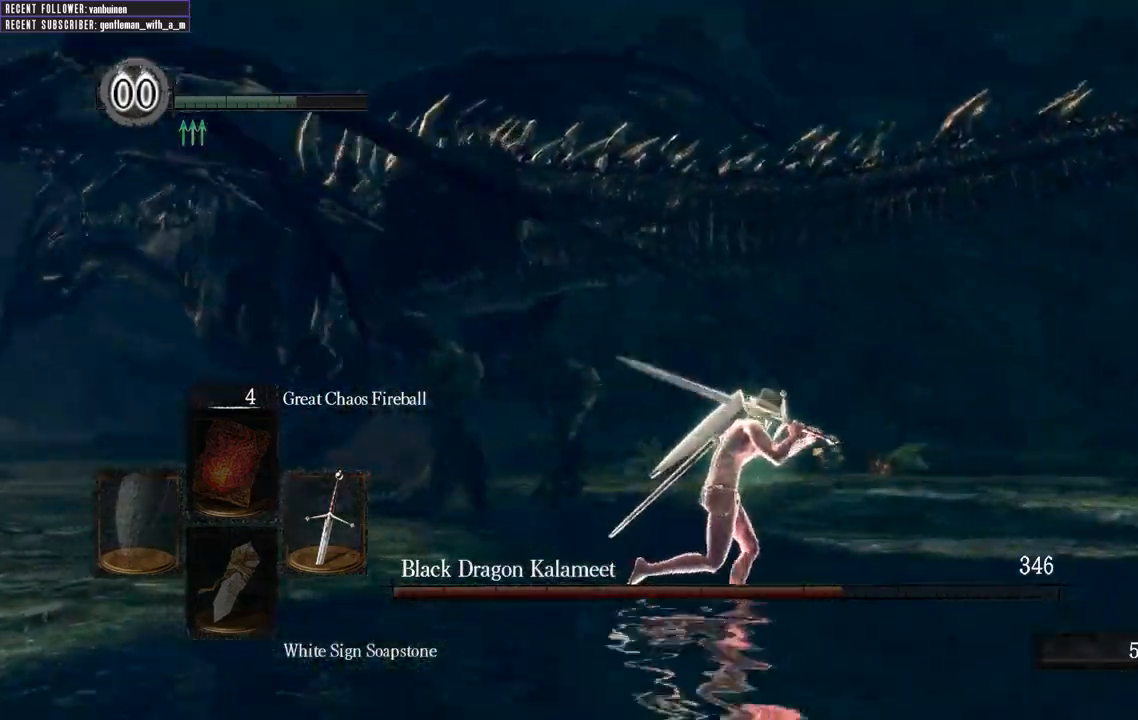
{"dt_ms": 500, "buttons": ["B", "L1"], "left_stick": "right", "right_stick": "left", "events": [[83, "B", "down"], [117, "right_stick", "left"], [250, "L1", "down"]]}
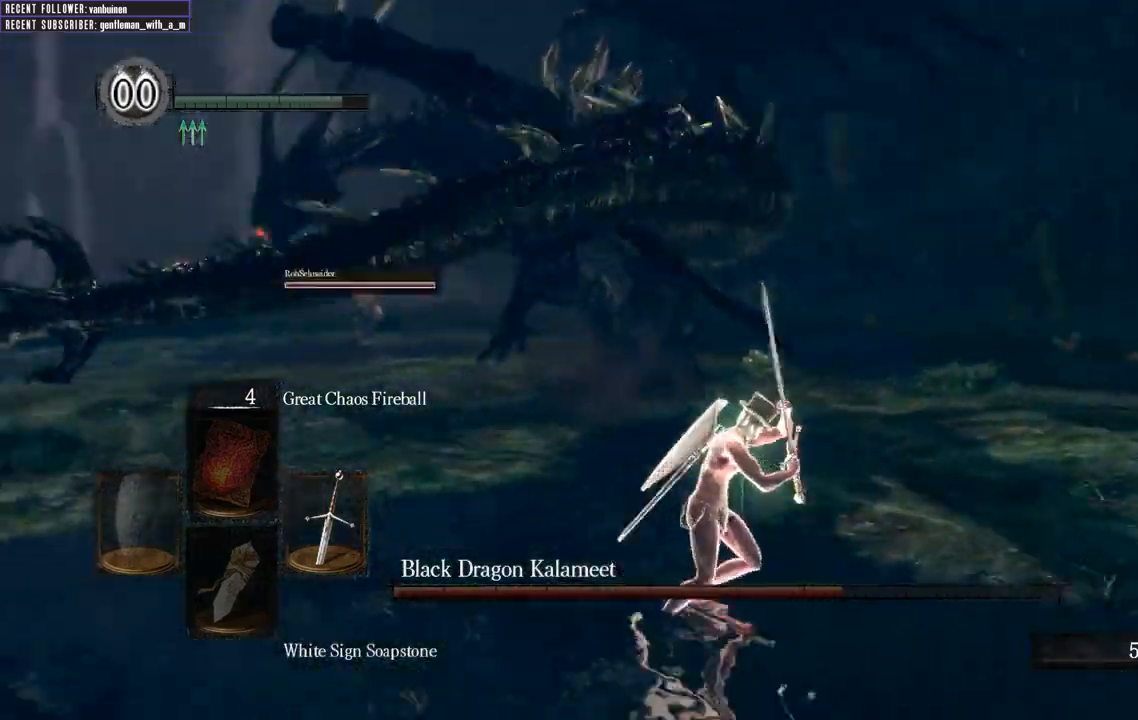
{"dt_ms": 500, "buttons": ["B", "L1"], "left_stick": "down", "right_stick": "center", "events": [[83, "right_stick", "center"], [300, "left_stick", "down-right"], [450, "left_stick", "down"]]}
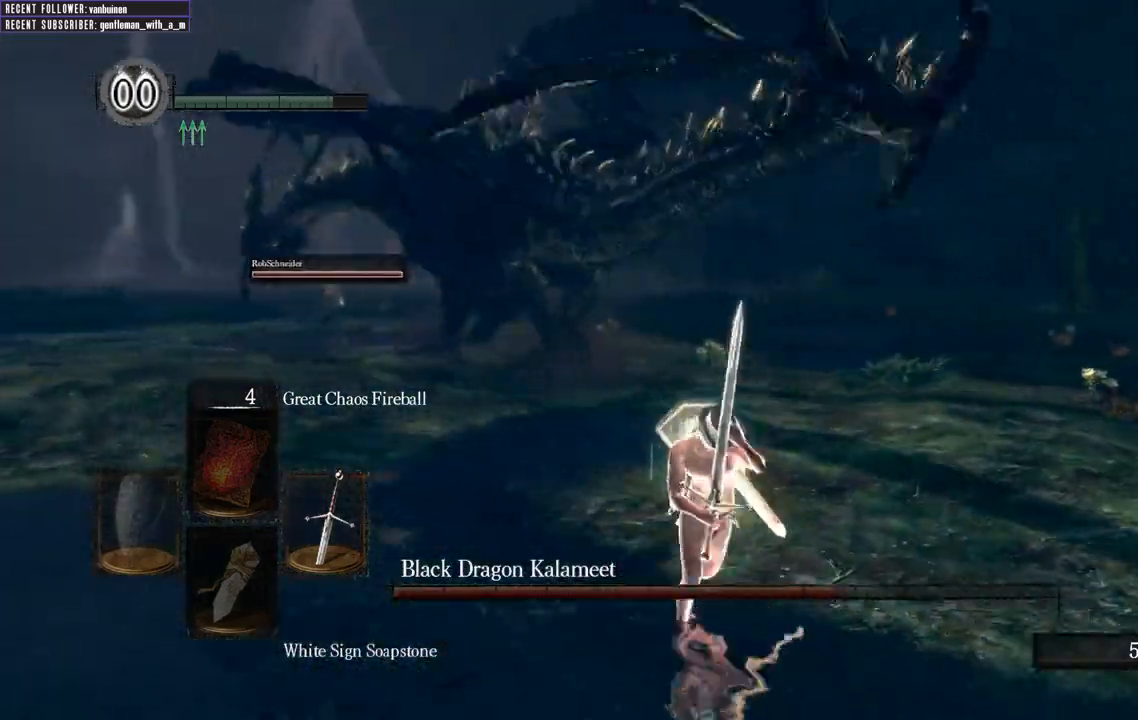
{"dt_ms": 500, "buttons": ["B", "L1"], "left_stick": "down", "right_stick": "center"}
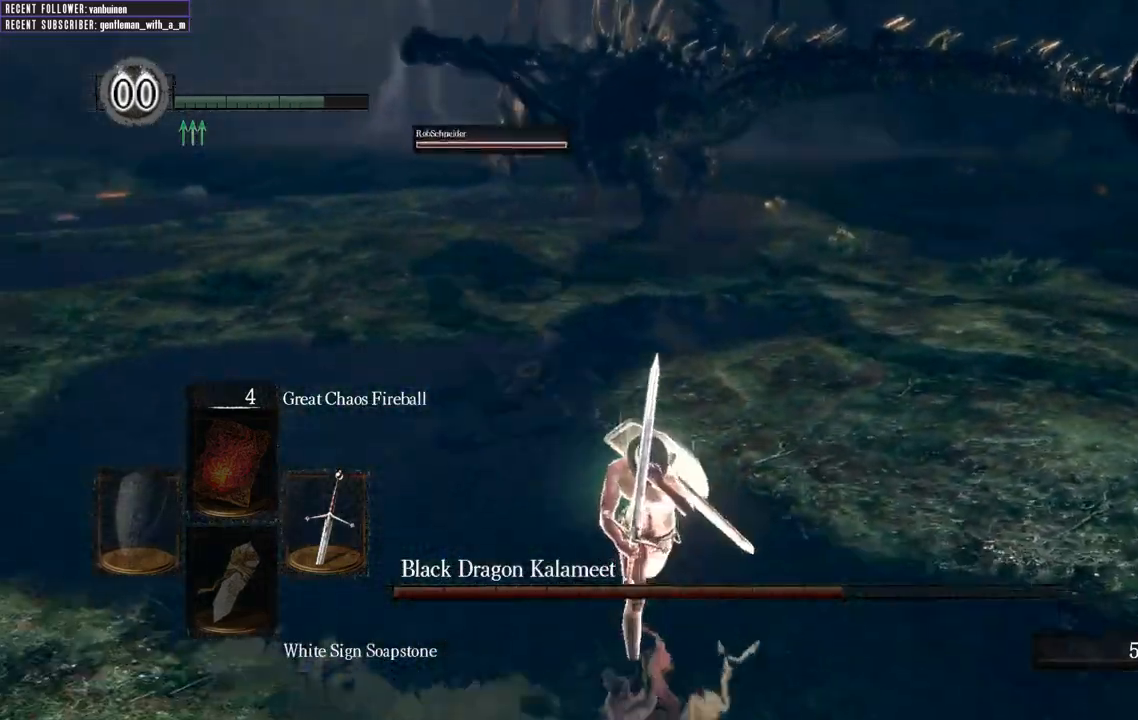
{"dt_ms": 500, "buttons": ["B"], "left_stick": "down", "right_stick": "center", "events": [[17, "L1", "up"], [100, "B", "up"], [400, "B", "down"]]}
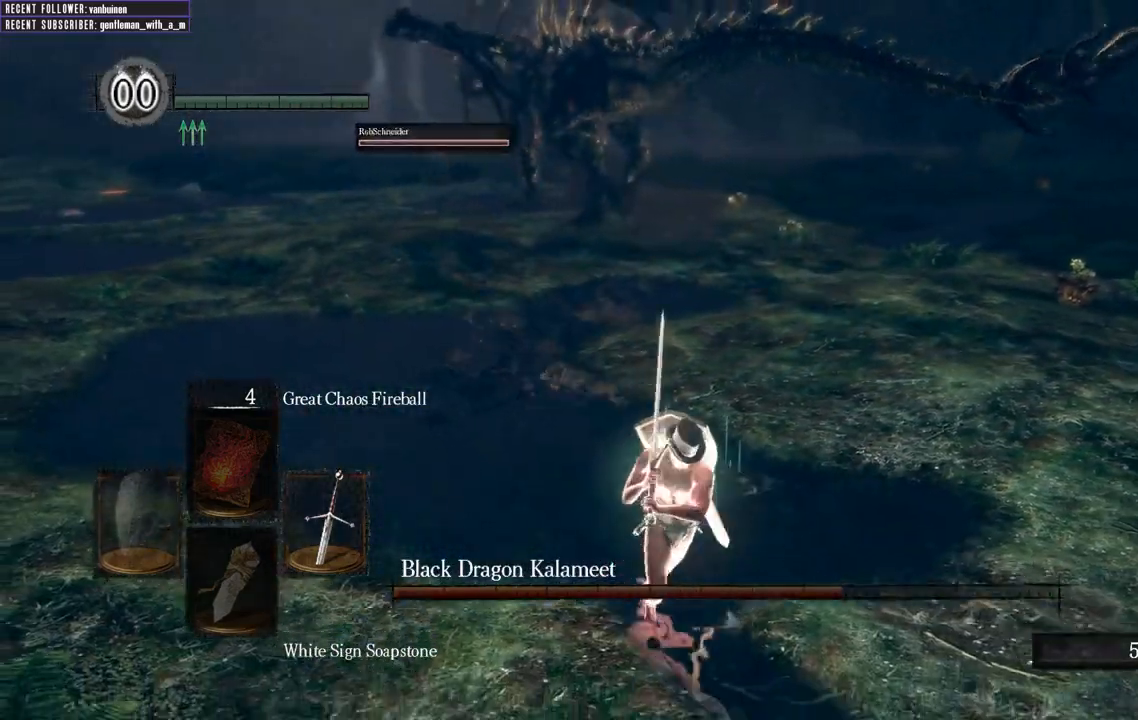
{"dt_ms": 500, "buttons": ["B", "L1"], "left_stick": "down-right", "right_stick": "center", "events": [[133, "L1", "down"], [133, "right_stick", "left"], [183, "right_stick", "down-left"], [400, "right_stick", "center"], [483, "left_stick", "down-right"]]}
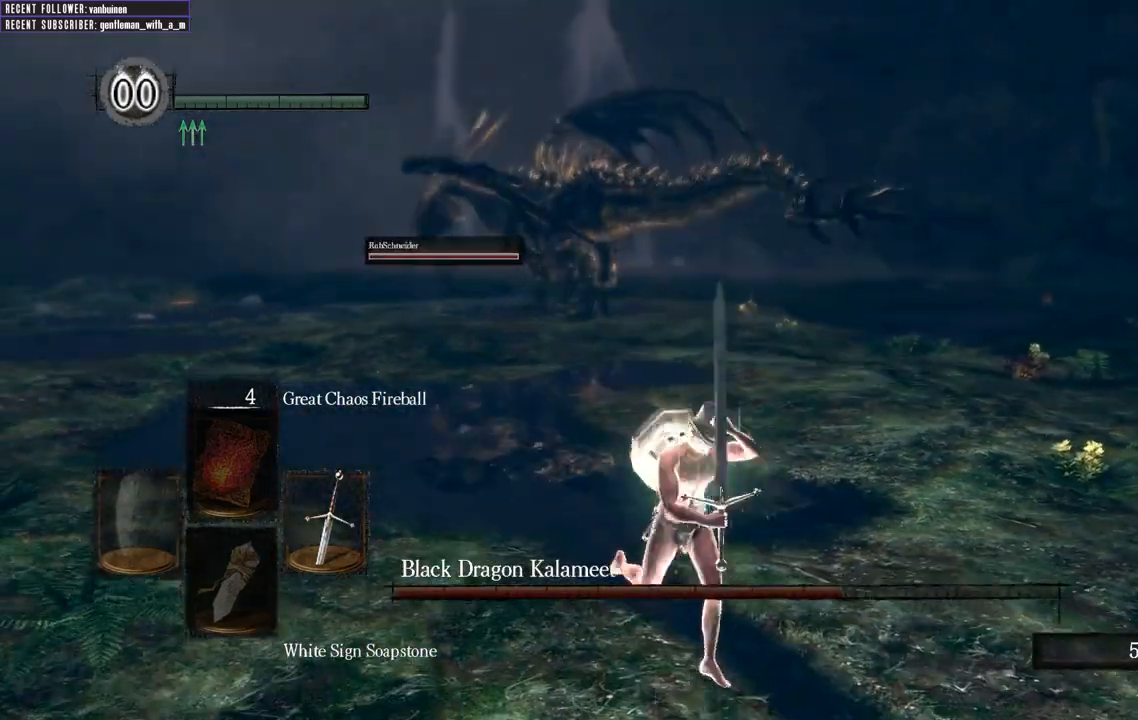
{"dt_ms": 1000, "buttons": ["B", "L1"], "left_stick": "up-right", "right_stick": "center"}
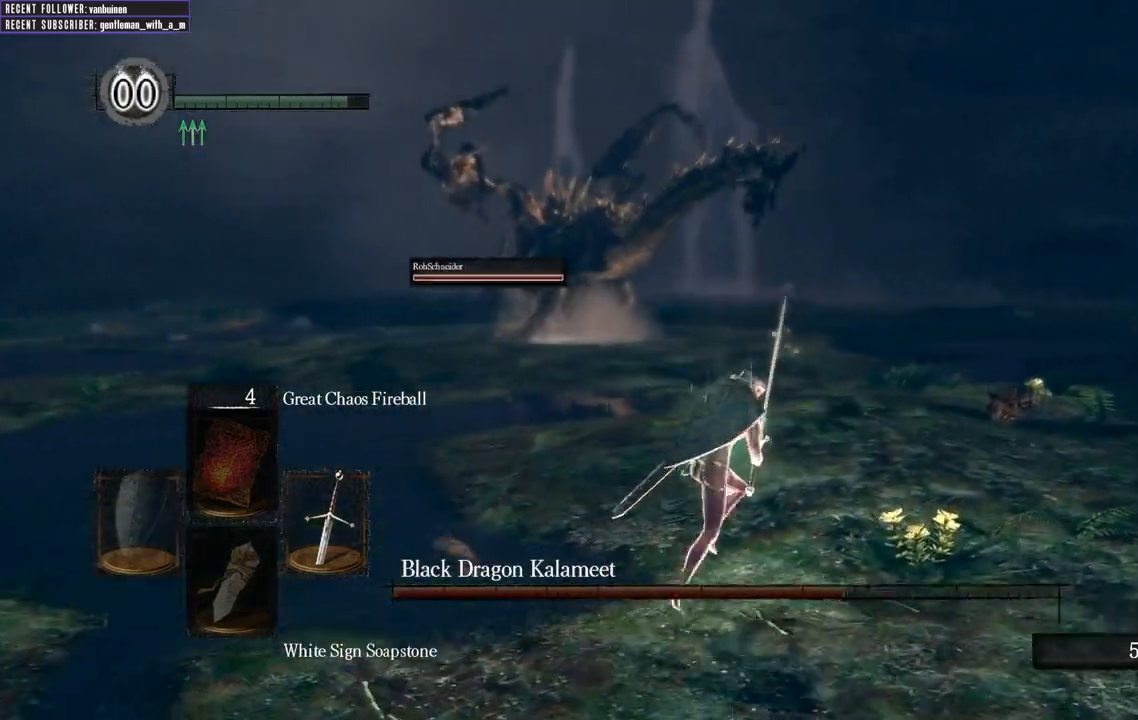
{"dt_ms": 500, "buttons": ["B", "L1"], "left_stick": "up", "right_stick": "up-left", "events": [[283, "left_stick", "up"], [400, "right_stick", "up-left"]]}
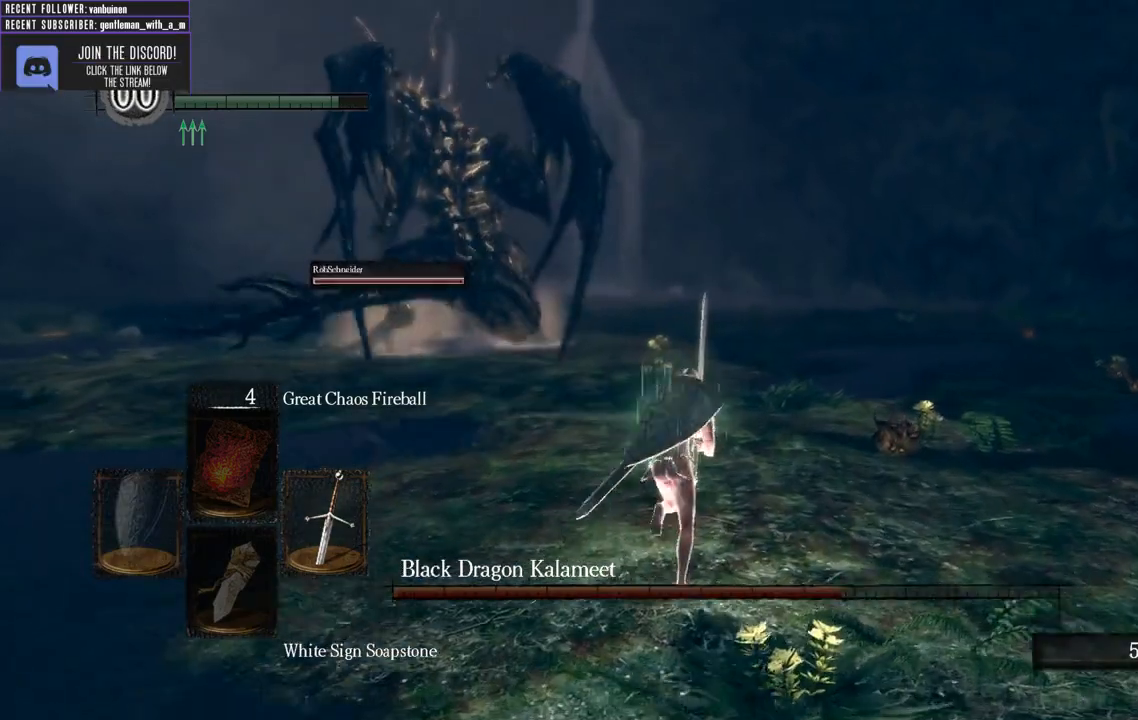
{"dt_ms": 500, "buttons": ["B", "L1"], "left_stick": "up", "right_stick": "up-left", "events": [[100, "right_stick", "center"], [300, "right_stick", "left"], [450, "right_stick", "up-left"]]}
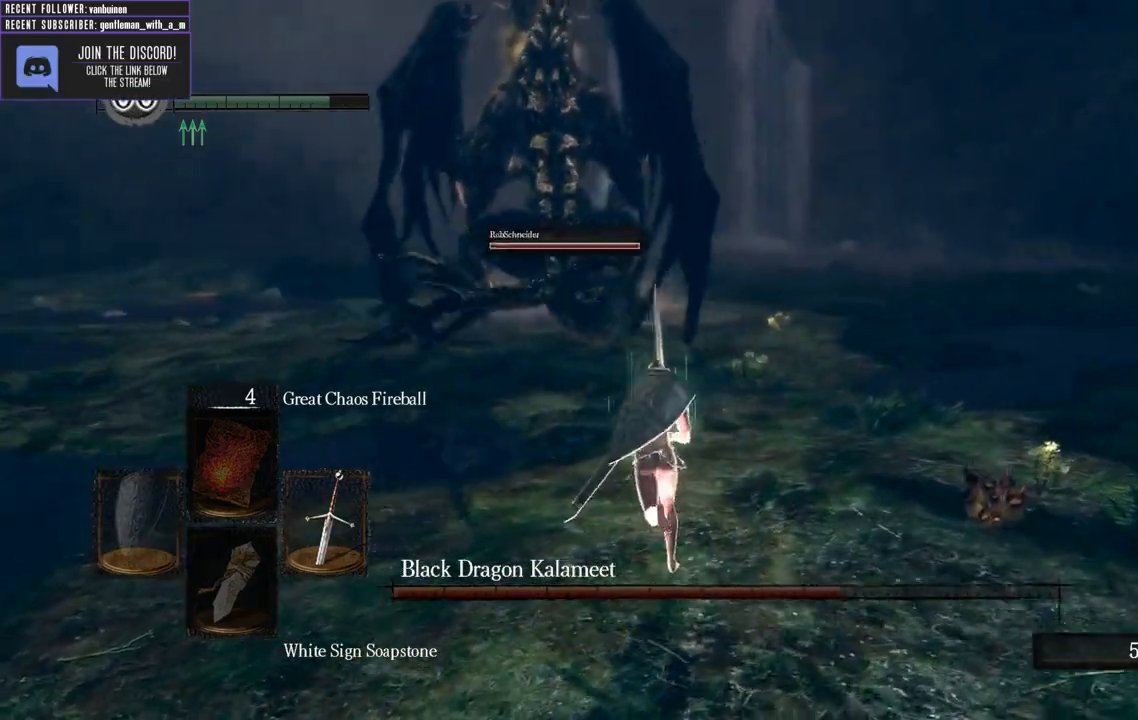
{"dt_ms": 500, "buttons": ["B"], "left_stick": "up", "right_stick": "center", "events": [[83, "right_stick", "center"], [350, "L1", "up"]]}
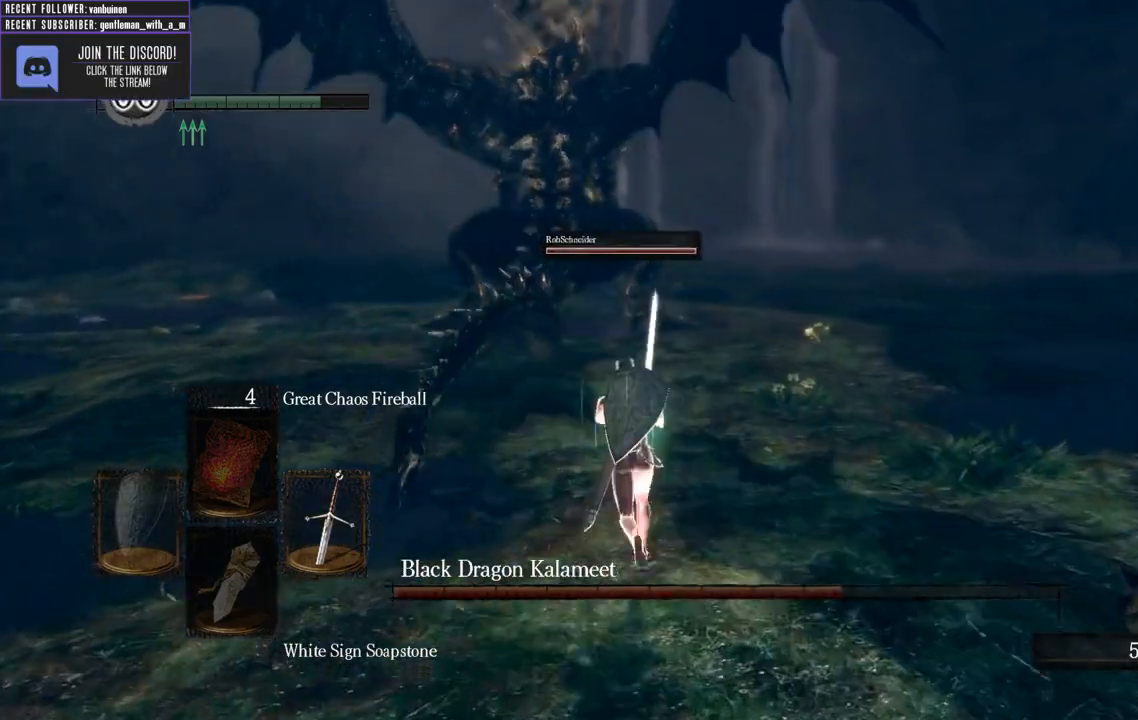
{"dt_ms": 500, "buttons": ["B"], "left_stick": "up", "right_stick": "center", "events": [[300, "right_stick", "left"], [350, "right_stick", "up-left"], [500, "right_stick", "center"]]}
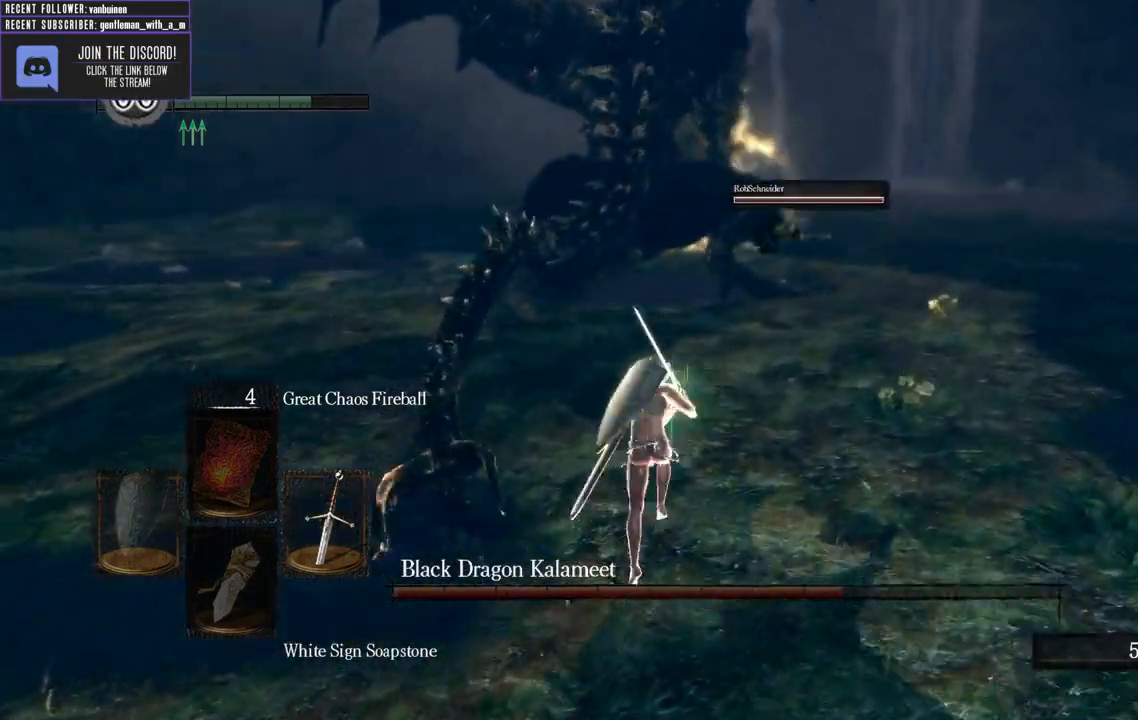
{"dt_ms": 500, "buttons": ["B"], "left_stick": "up", "right_stick": "left", "events": [[333, "right_stick", "left"]]}
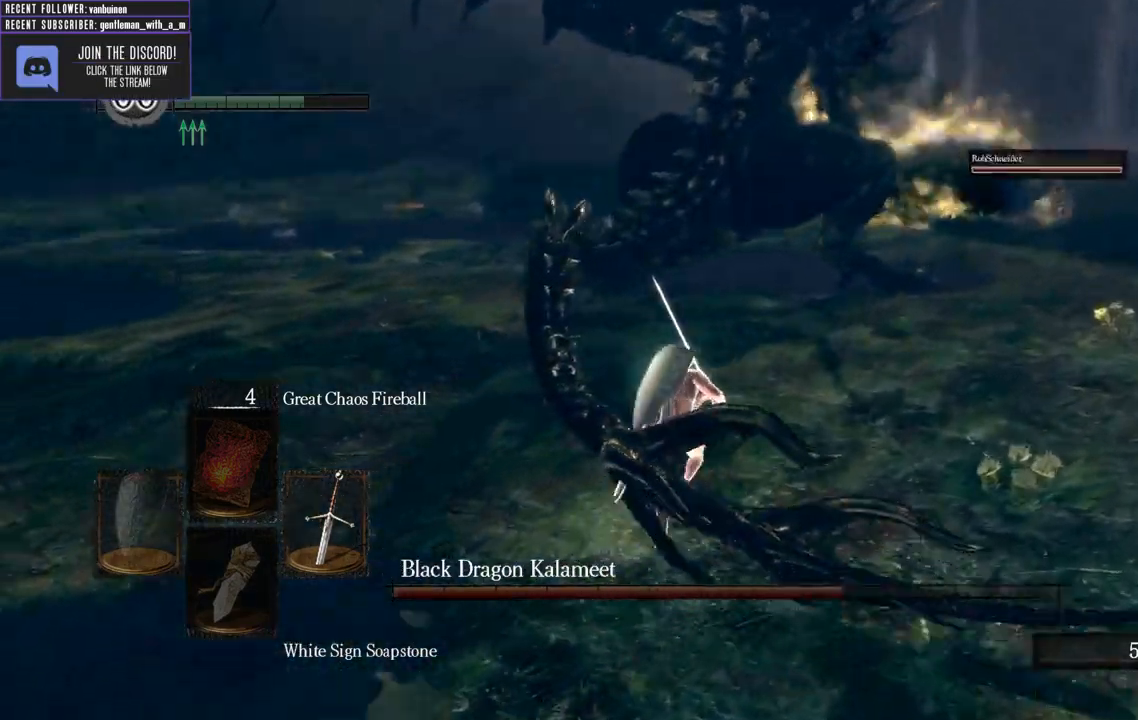
{"dt_ms": 500, "buttons": ["B"], "left_stick": "up", "right_stick": "center", "events": [[133, "right_stick", "center"]]}
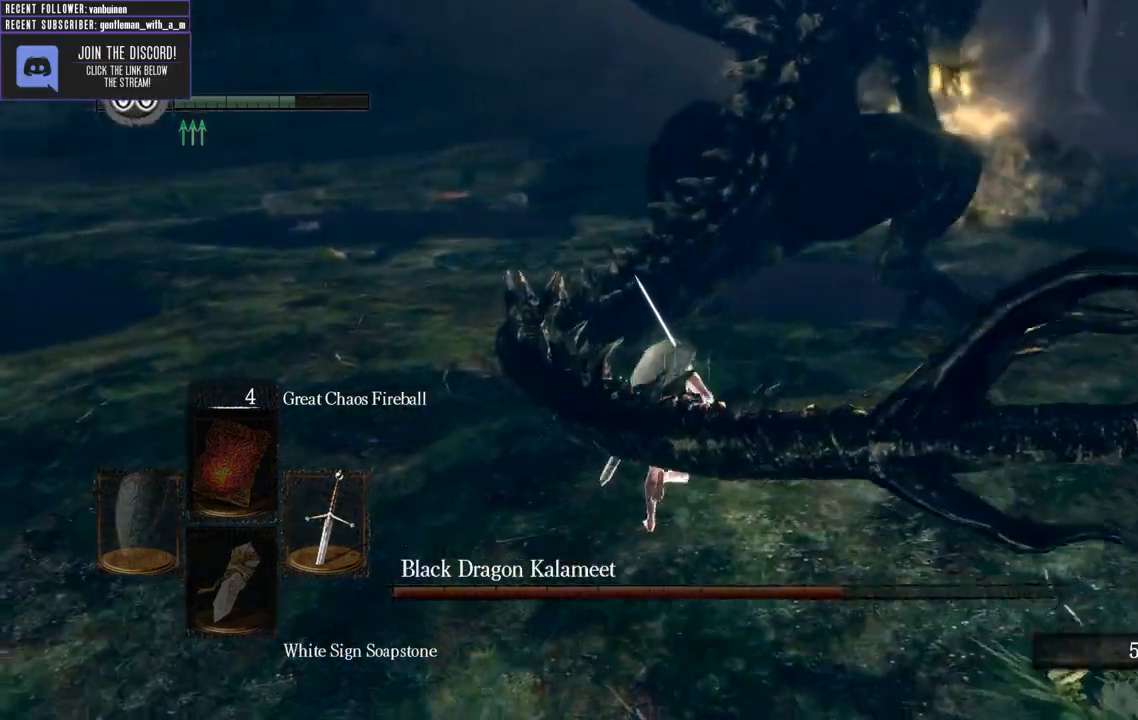
{"dt_ms": 500, "buttons": [], "left_stick": "up-left", "right_stick": "center", "events": [[50, "B", "up"], [217, "R1", "down"], [233, "left_stick", "up-left"], [367, "R1", "up"]]}
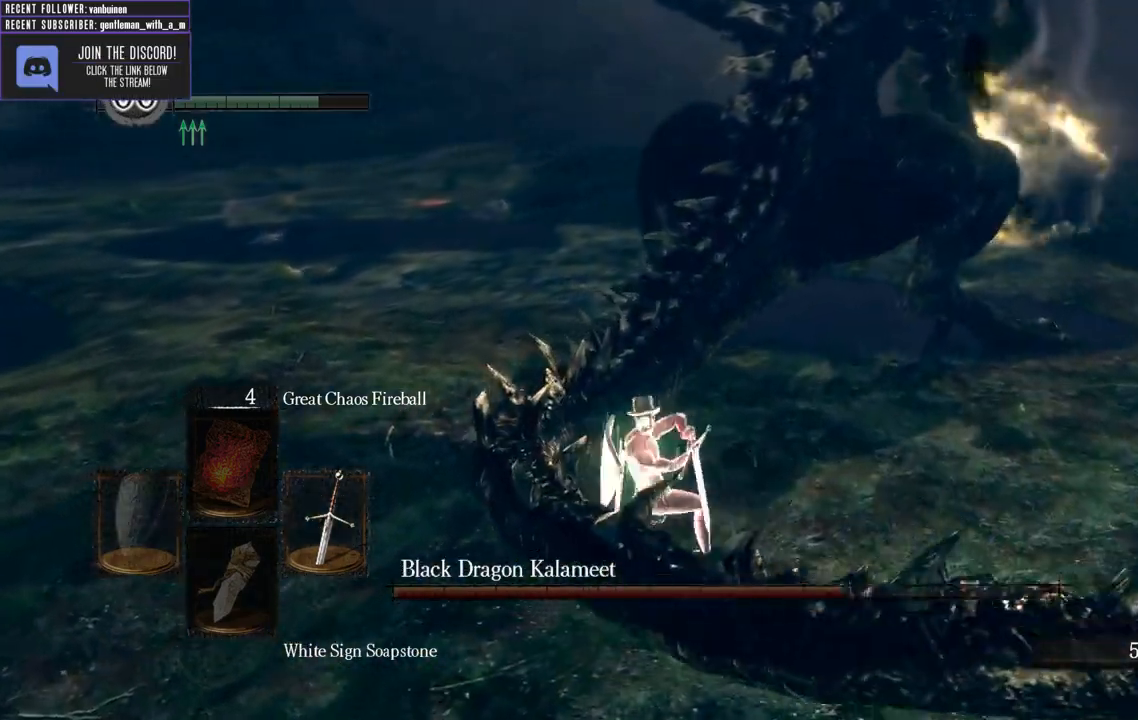
{"dt_ms": 500, "buttons": [], "left_stick": "up-left", "right_stick": "center", "events": [[33, "R1", "down"], [167, "R1", "up"], [283, "R1", "down"], [400, "R1", "up"]]}
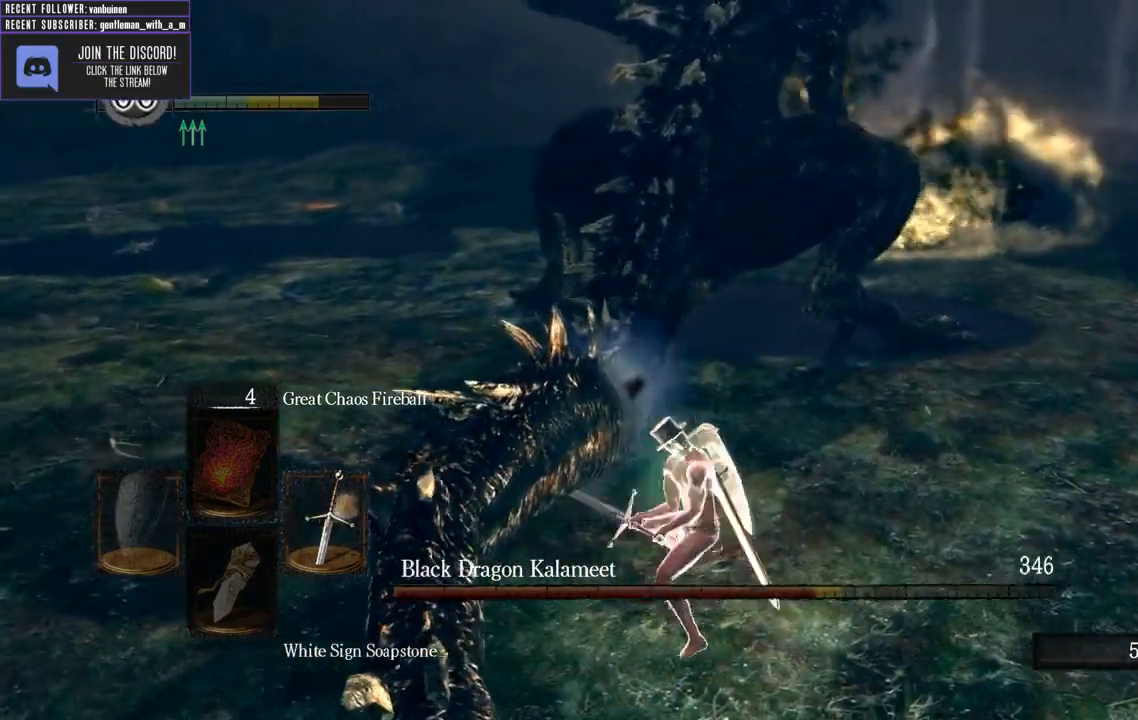
{"dt_ms": 500, "buttons": ["R1"], "left_stick": "up-left", "right_stick": "center", "events": [[33, "R1", "down"], [167, "R1", "up"], [250, "R1", "down"], [400, "R1", "up"], [500, "R1", "down"]]}
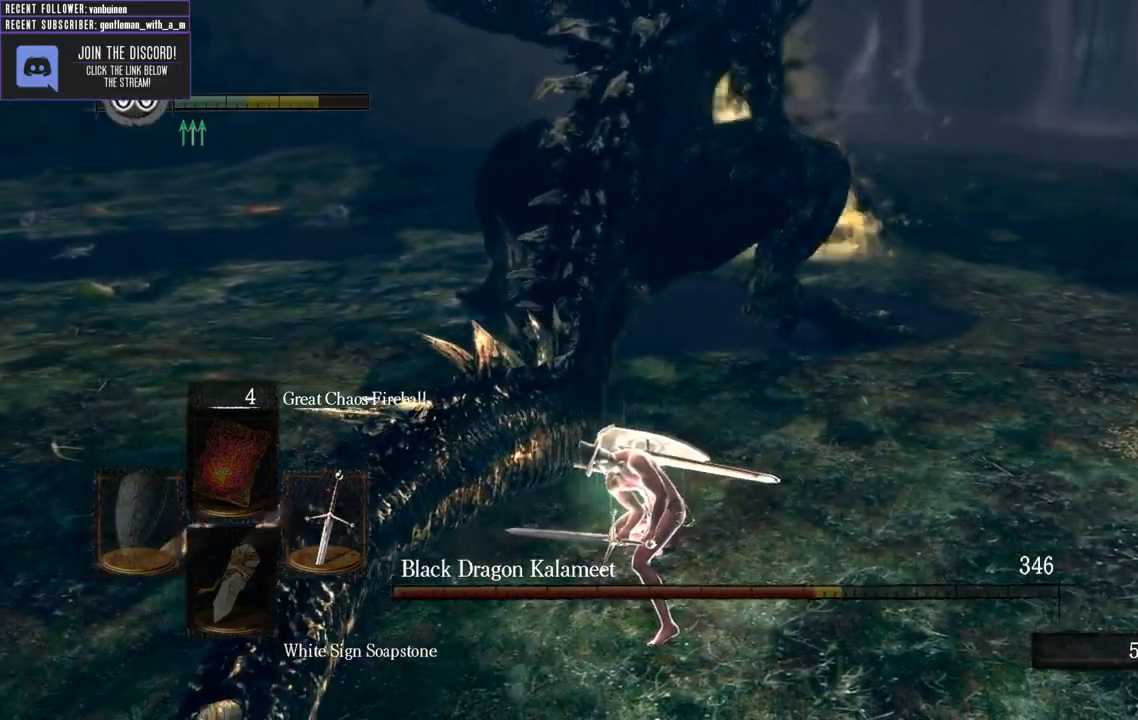
{"dt_ms": 500, "buttons": [], "left_stick": "up-left", "right_stick": "center", "events": [[100, "R1", "up"], [200, "R1", "down"], [350, "R1", "up"]]}